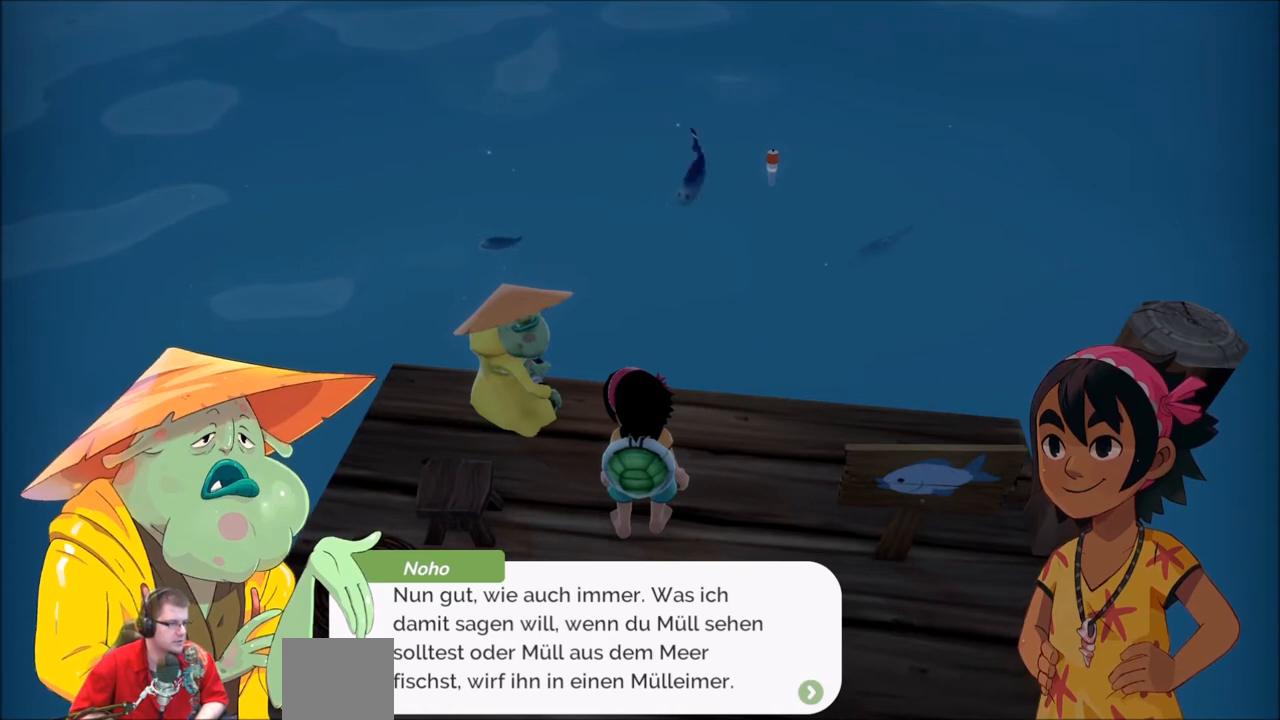
Gameplay with a controller (Xbox layout); each line is a JSON object with the inputs held at the frame after it. "events" lists button and stick changes between this image and that frame as [ms after this image, input, new state], when the widget could be followed in between. Not read: L3 R3.
{"buttons": ["A"], "left_stick": "center", "right_stick": "center", "events": [[467, "A", "down"]]}
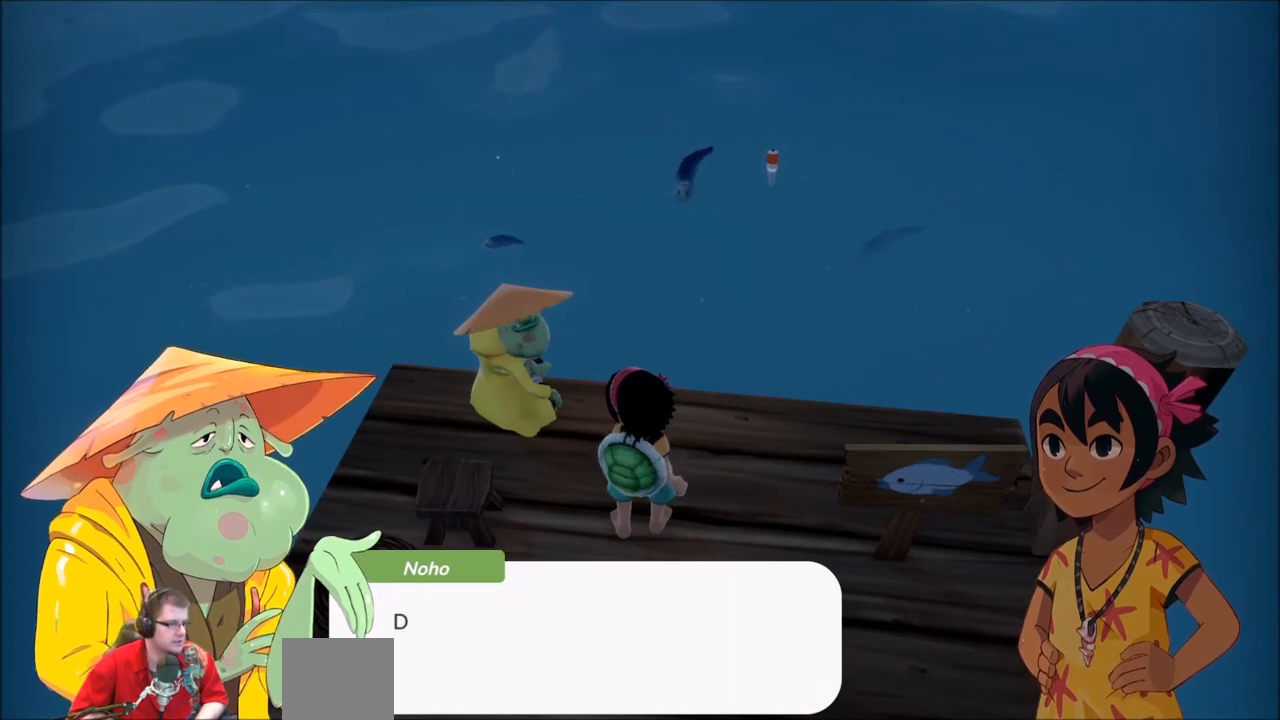
{"buttons": [], "left_stick": "center", "right_stick": "center", "events": [[134, "A", "up"]]}
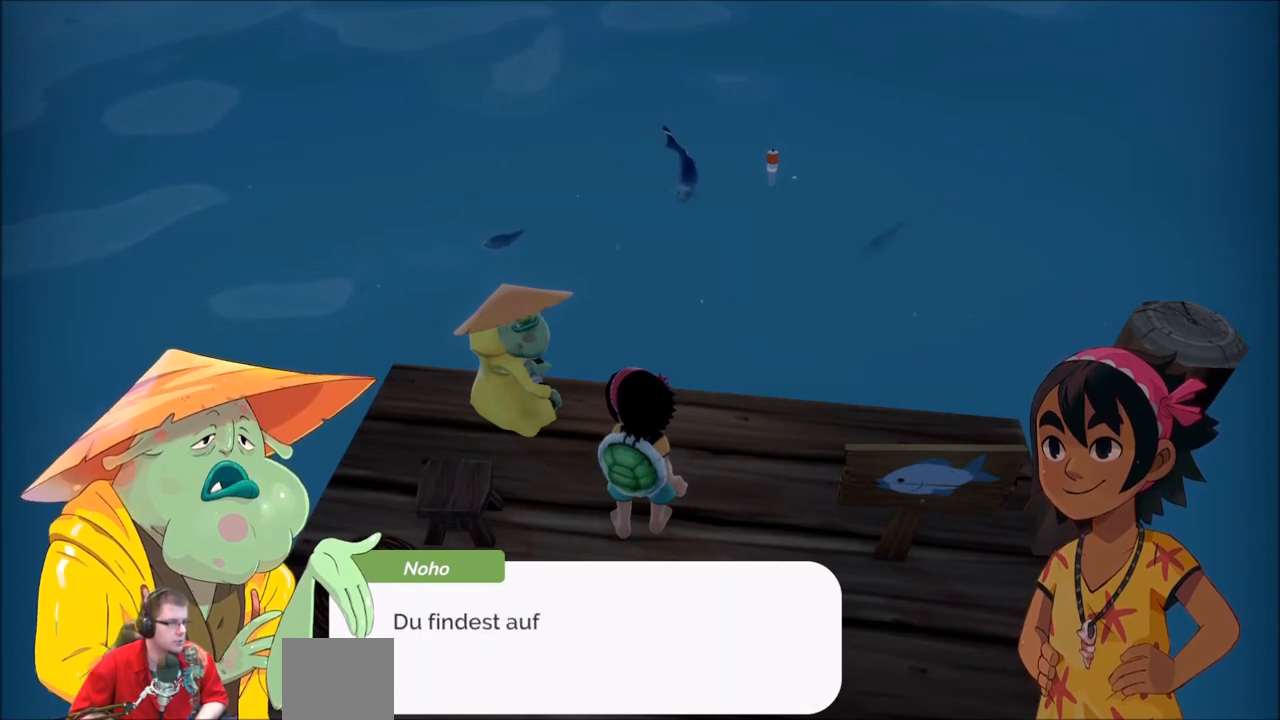
{"buttons": [], "left_stick": "center", "right_stick": "center", "events": []}
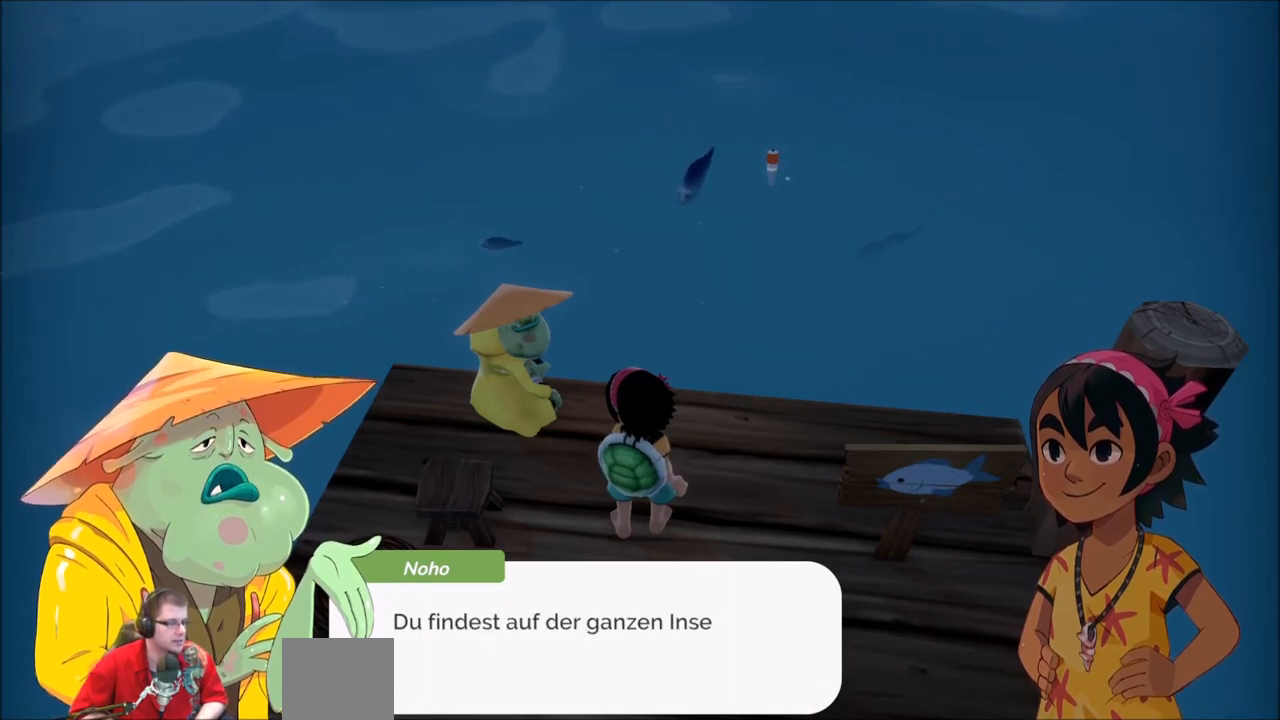
{"buttons": [], "left_stick": "center", "right_stick": "center", "events": []}
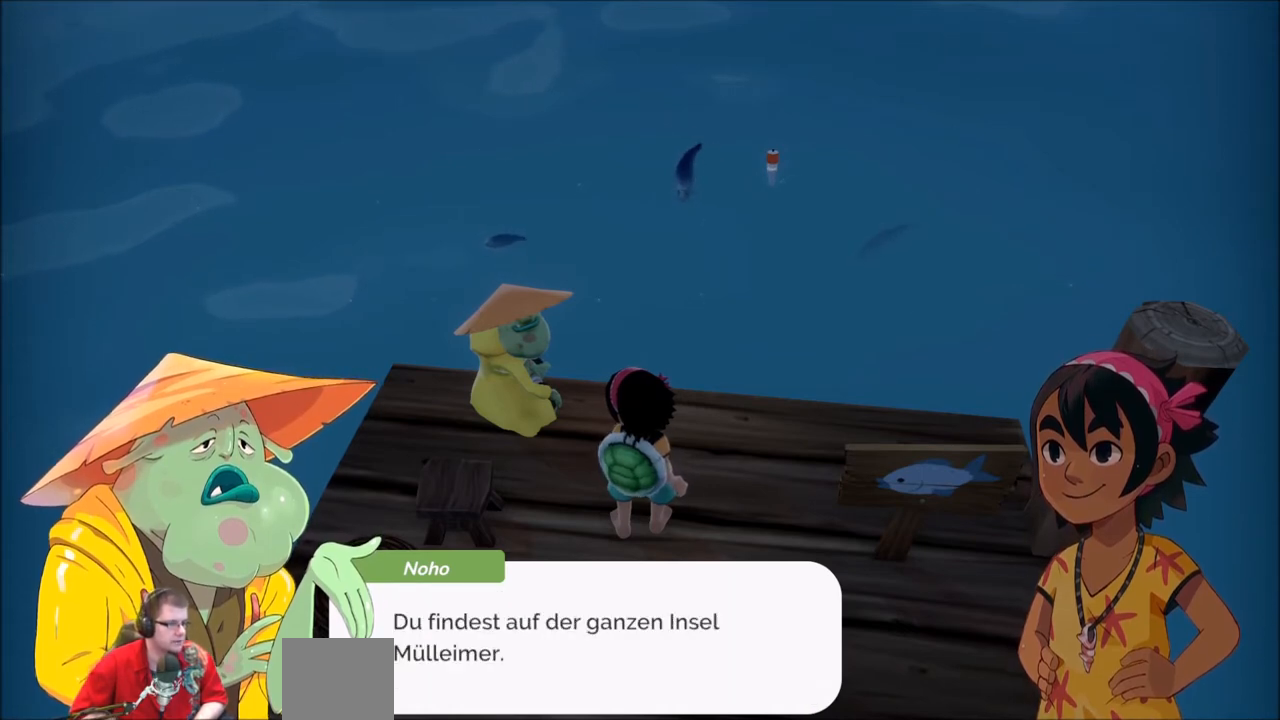
{"buttons": [], "left_stick": "center", "right_stick": "center", "events": []}
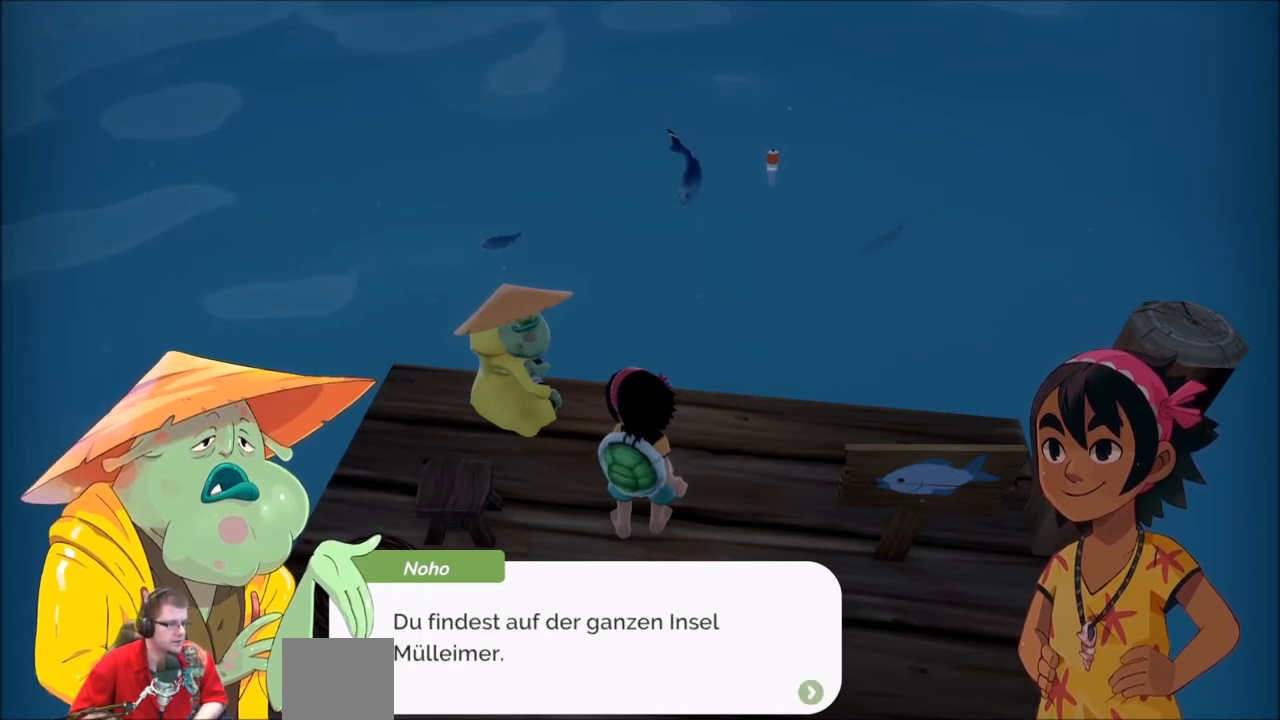
{"buttons": [], "left_stick": "center", "right_stick": "center", "events": []}
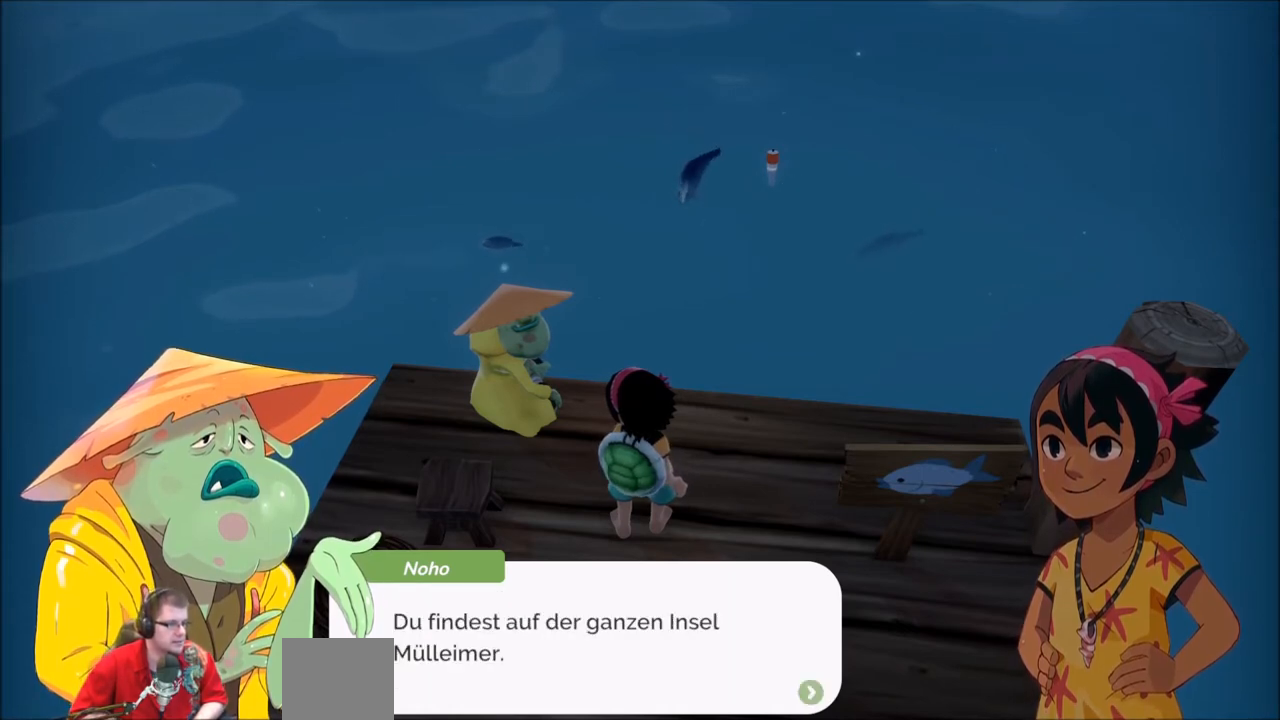
{"buttons": [], "left_stick": "center", "right_stick": "center", "events": [[134, "A", "down"], [267, "A", "up"]]}
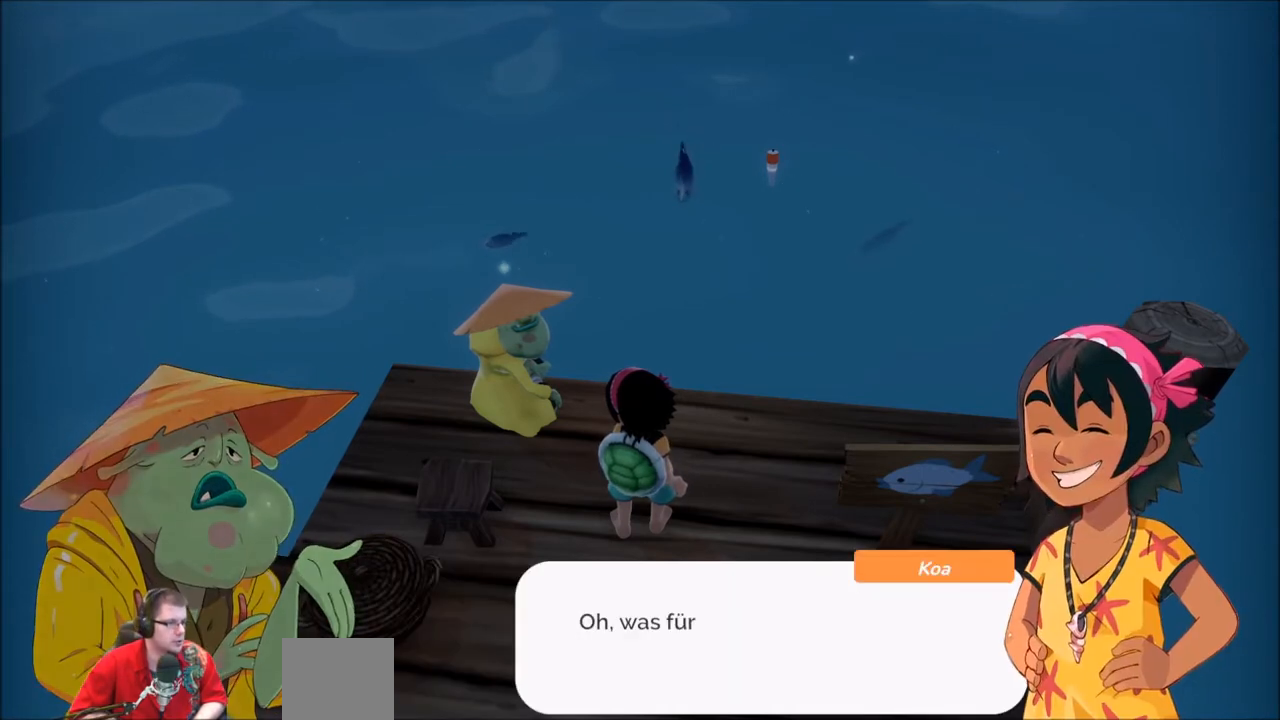
{"buttons": [], "left_stick": "center", "right_stick": "center", "events": []}
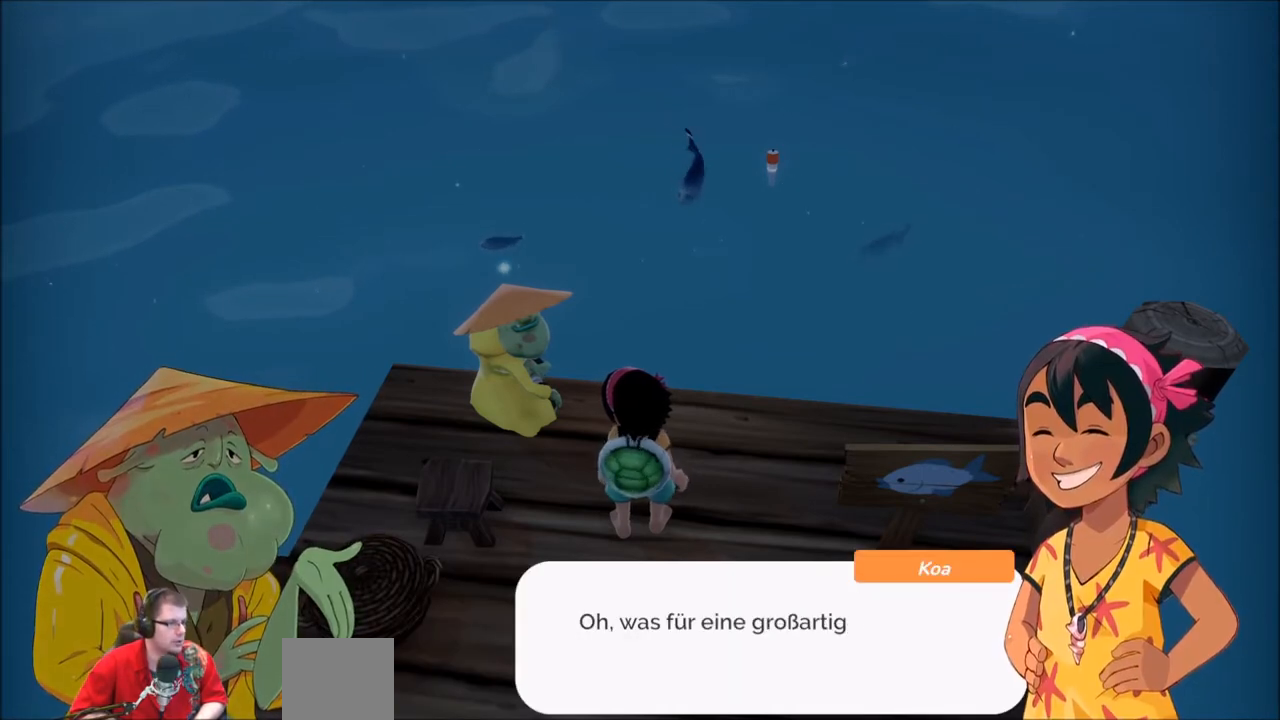
{"buttons": [], "left_stick": "center", "right_stick": "center", "events": []}
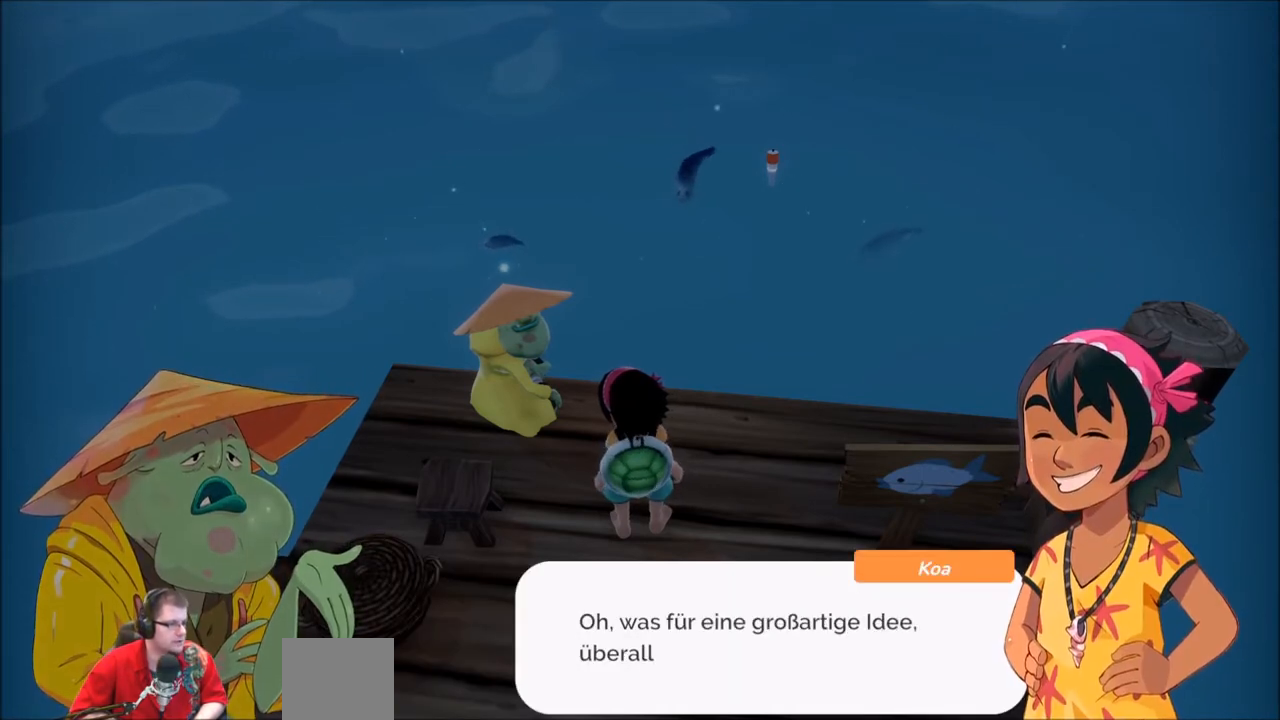
{"buttons": [], "left_stick": "center", "right_stick": "center", "events": []}
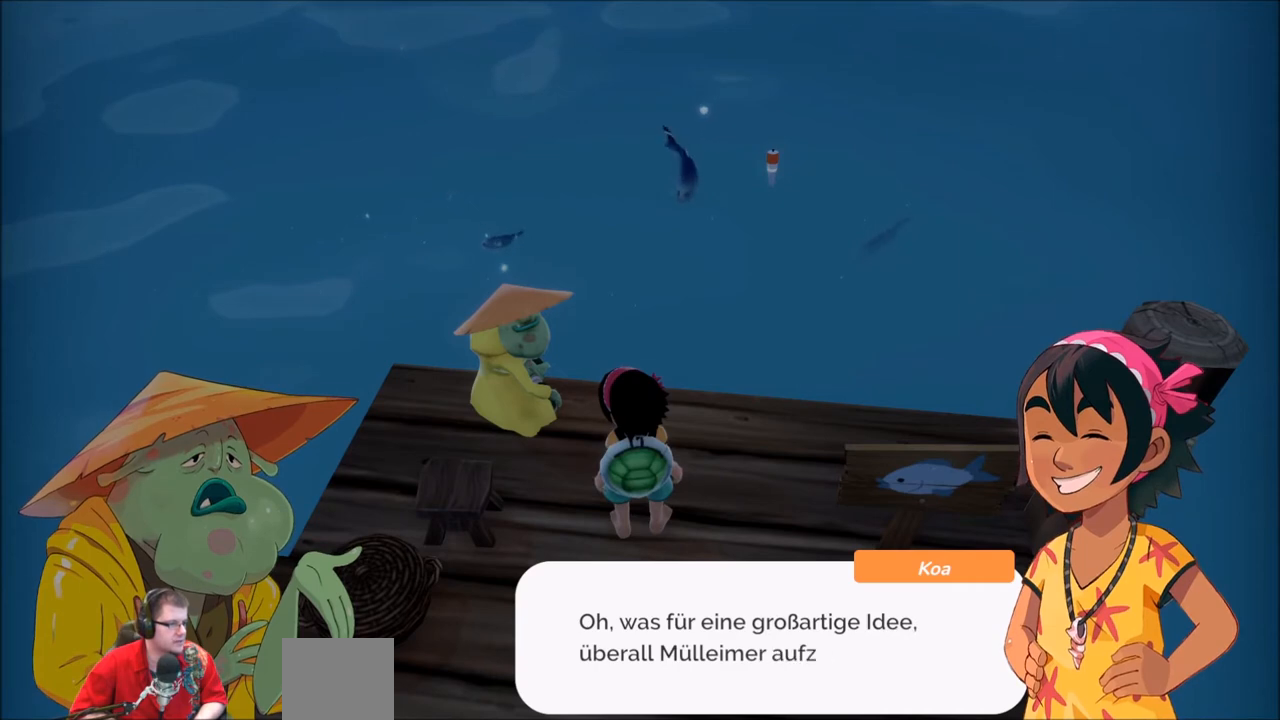
{"buttons": [], "left_stick": "center", "right_stick": "center", "events": []}
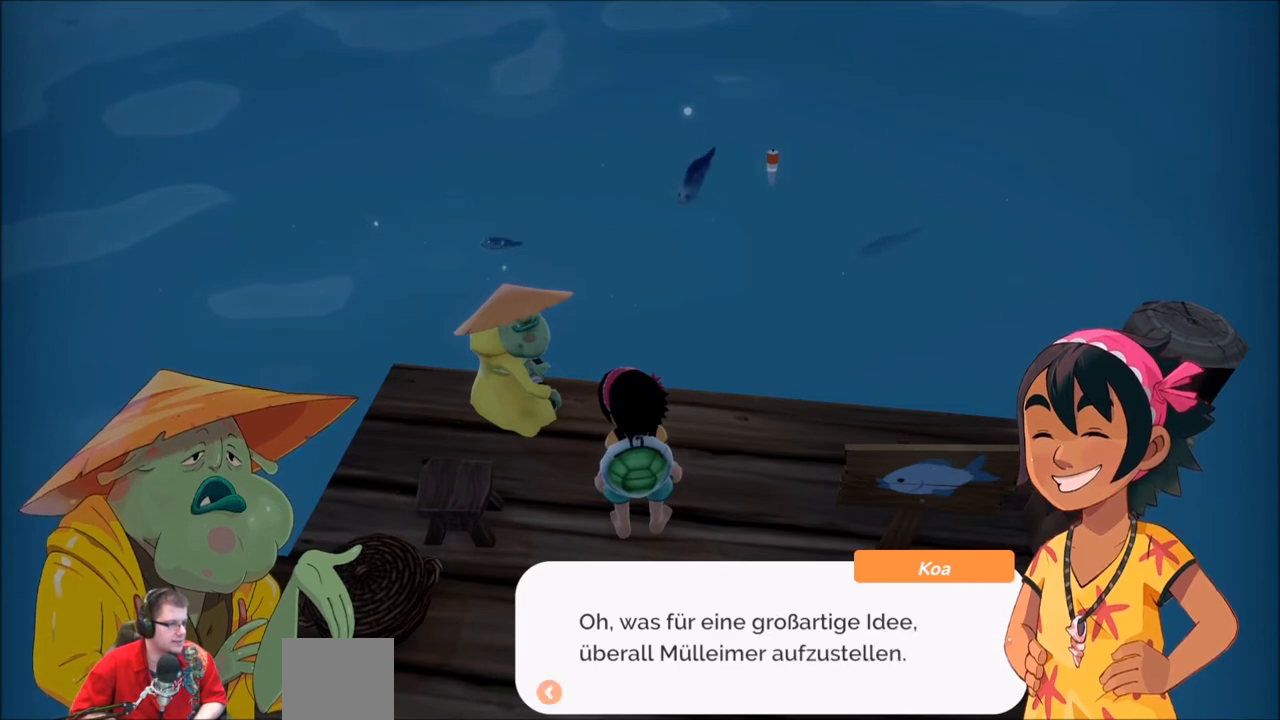
{"buttons": ["A"], "left_stick": "center", "right_stick": "center", "events": [[434, "A", "down"]]}
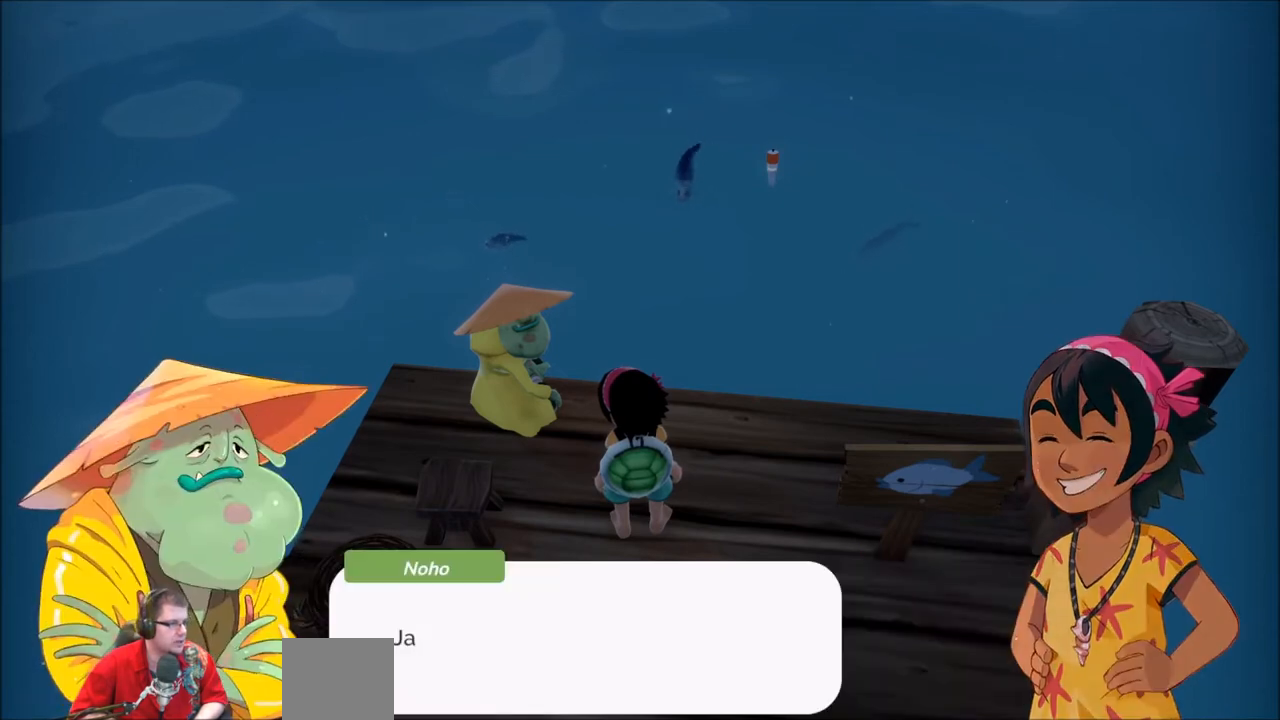
{"buttons": [], "left_stick": "center", "right_stick": "center", "events": [[34, "A", "up"]]}
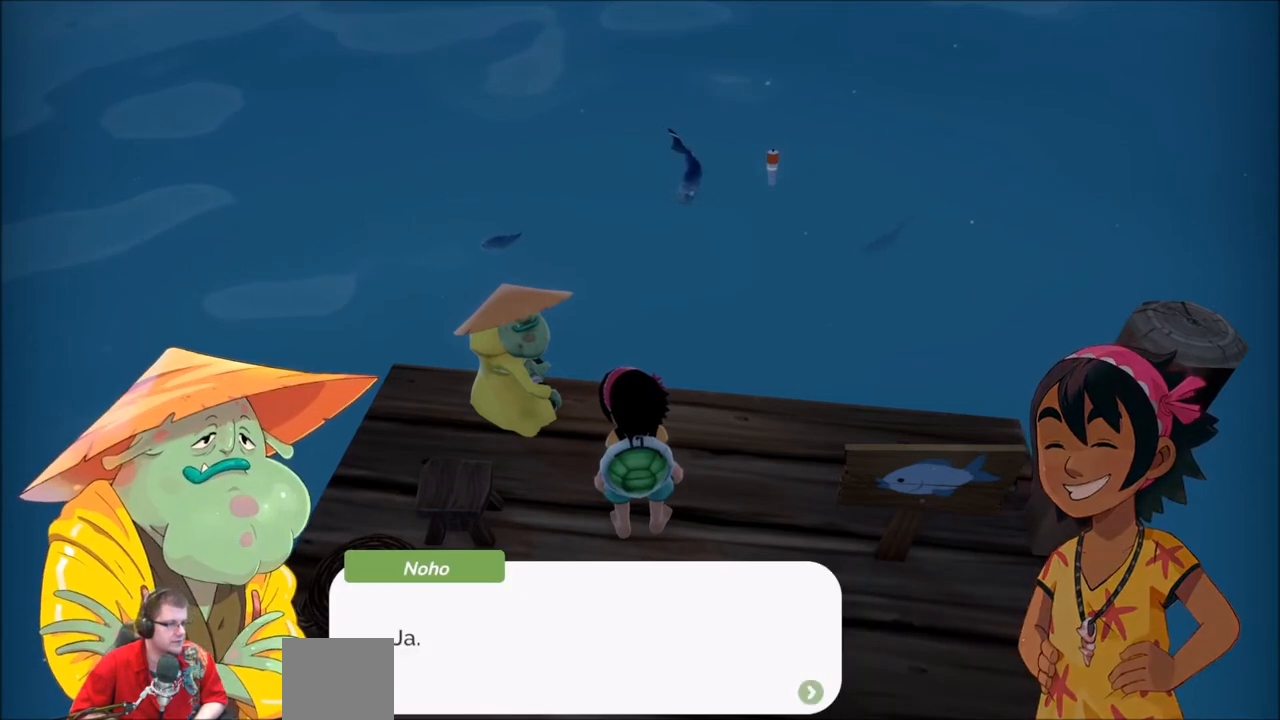
{"buttons": ["A"], "left_stick": "center", "right_stick": "center", "events": [[467, "A", "down"]]}
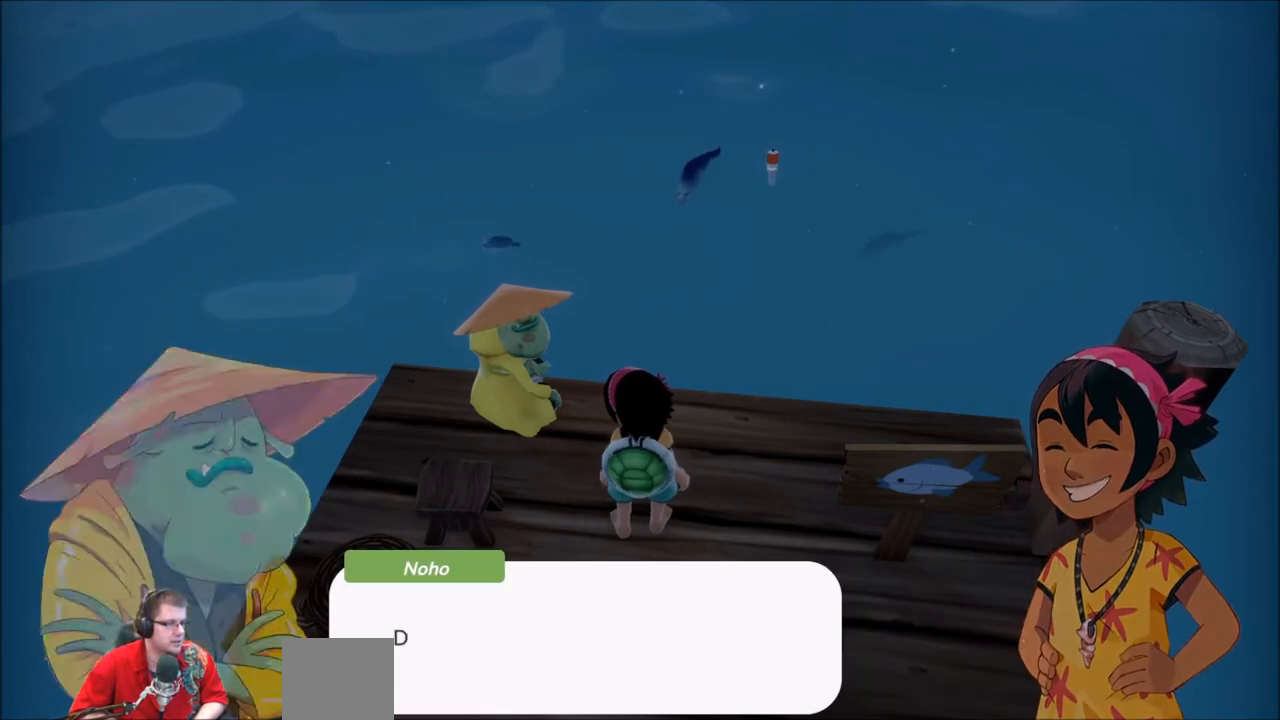
{"buttons": [], "left_stick": "center", "right_stick": "center", "events": [[34, "A", "up"]]}
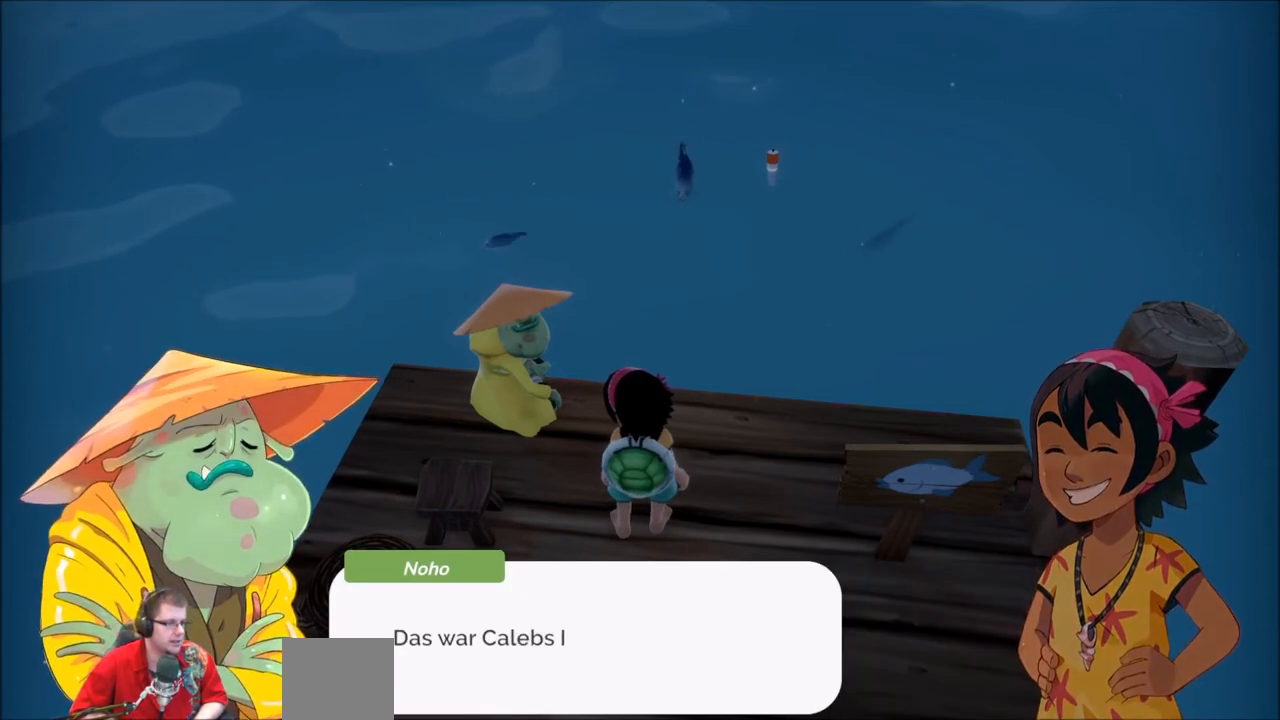
{"buttons": [], "left_stick": "center", "right_stick": "center", "events": []}
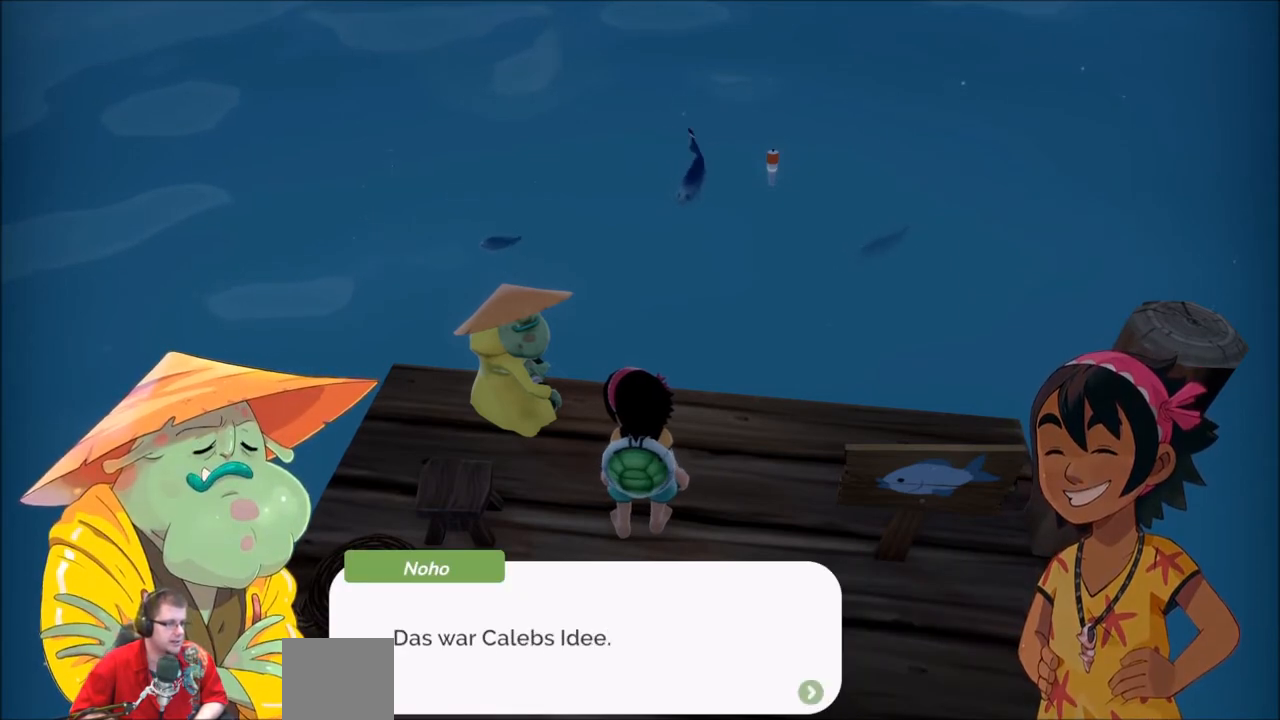
{"buttons": [], "left_stick": "center", "right_stick": "center", "events": []}
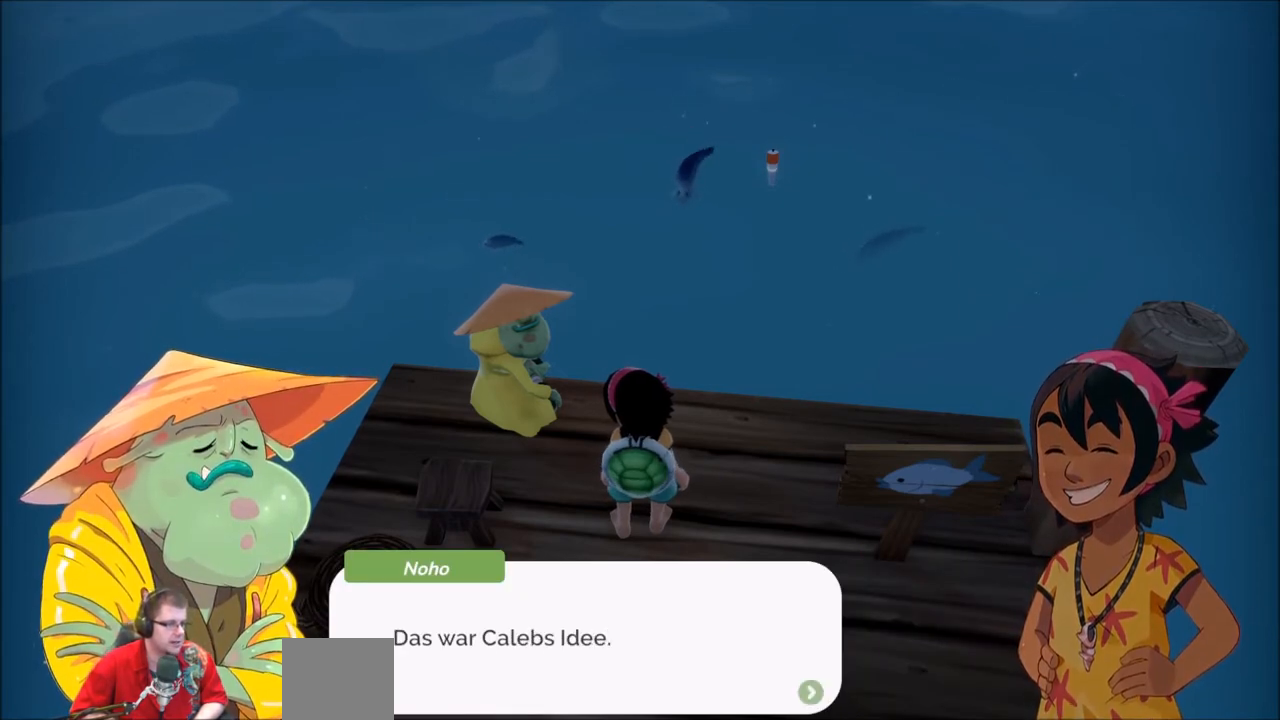
{"buttons": [], "left_stick": "center", "right_stick": "center", "events": []}
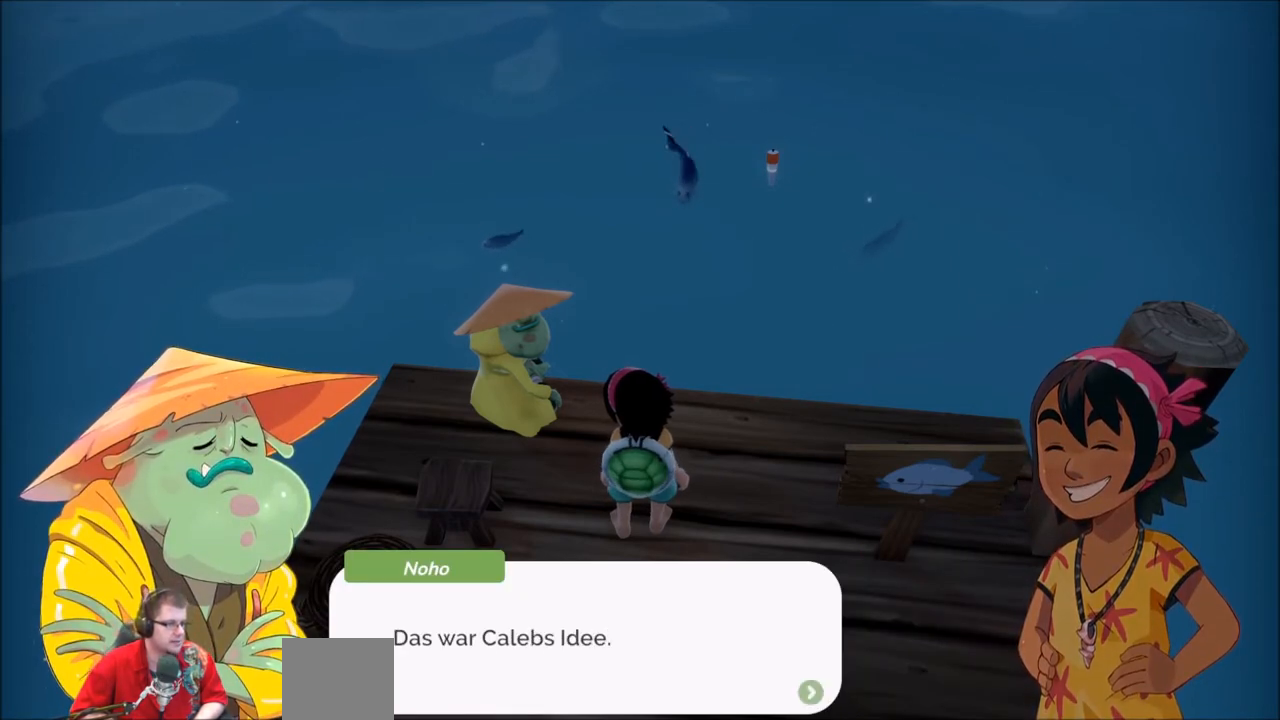
{"buttons": [], "left_stick": "center", "right_stick": "center", "events": []}
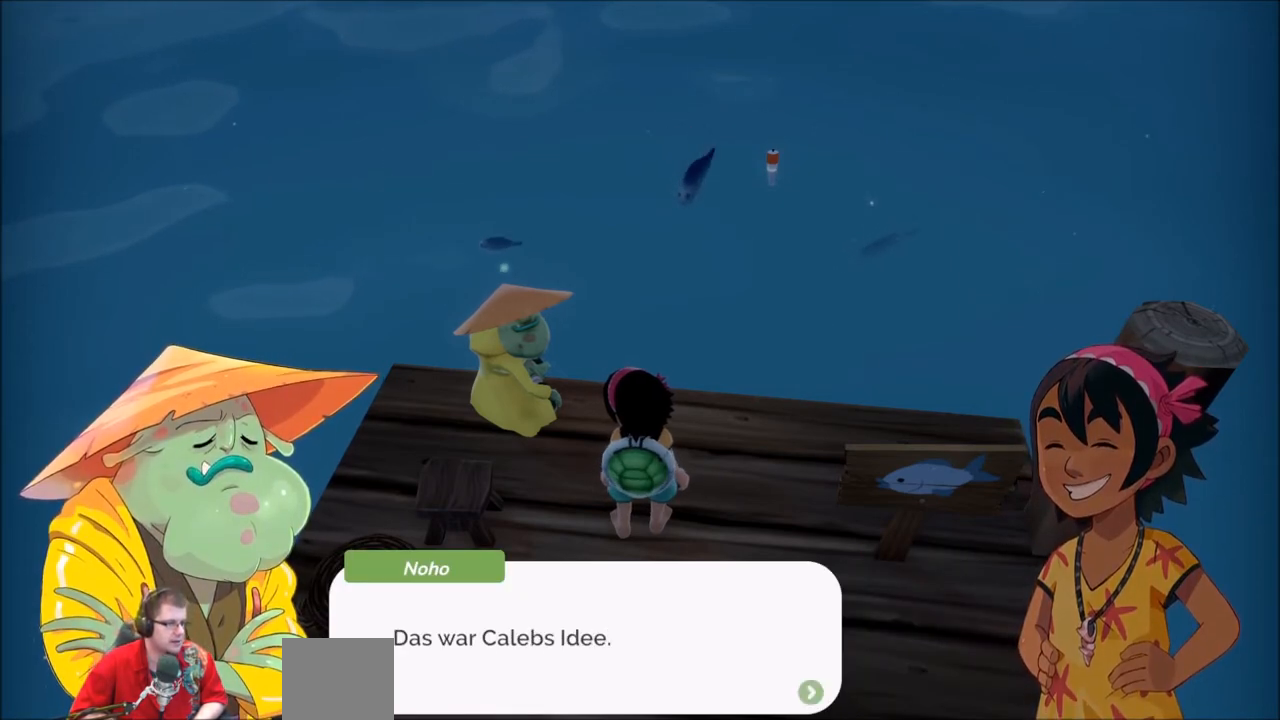
{"buttons": ["A"], "left_stick": "center", "right_stick": "center", "events": [[500, "A", "down"]]}